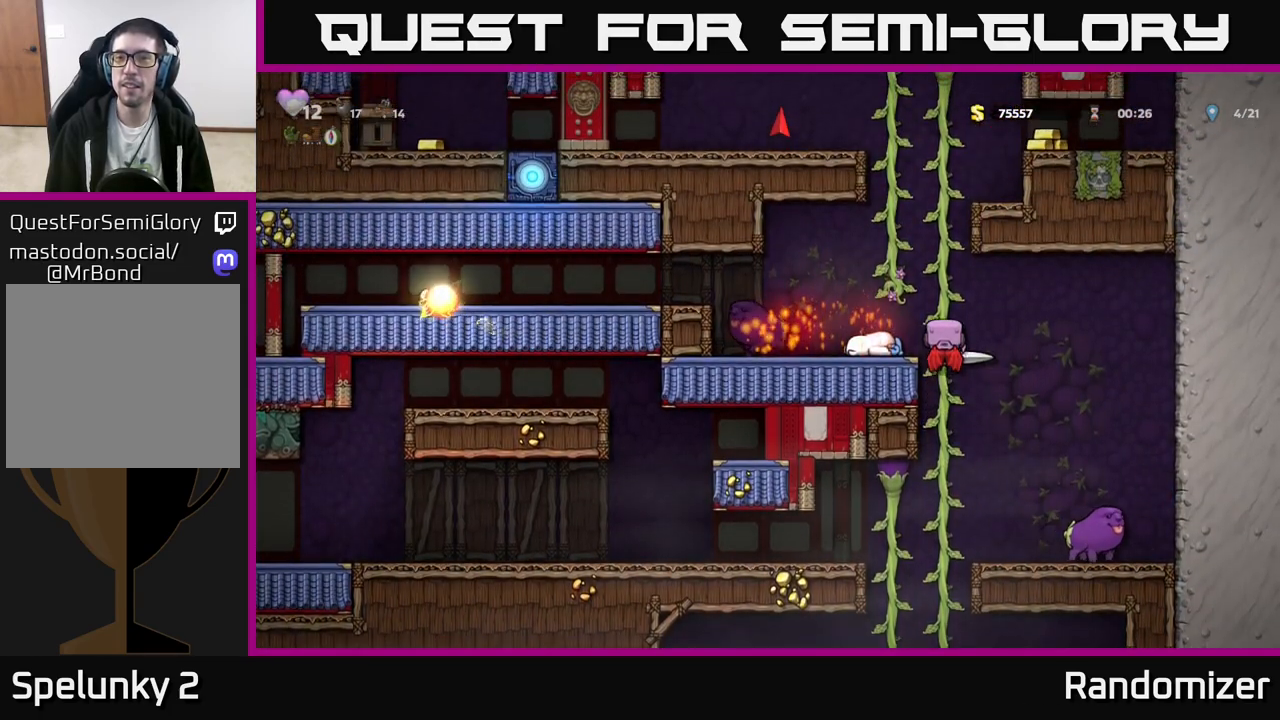
Gameplay with a controller (Xbox layout); each line is a JSON object with the inputs held at the frame after it. "events" lists button and stick changes between this image and that frame as [ms after this image, input, new state], when the widget could be followed in between. Not read: right_stick.
{"buttons": [], "left_stick": "up", "events": [[83, "left_stick", "center"], [167, "left_stick", "up"], [233, "left_stick", "up-left"], [250, "A", "down"], [417, "A", "up"], [417, "left_stick", "up"]]}
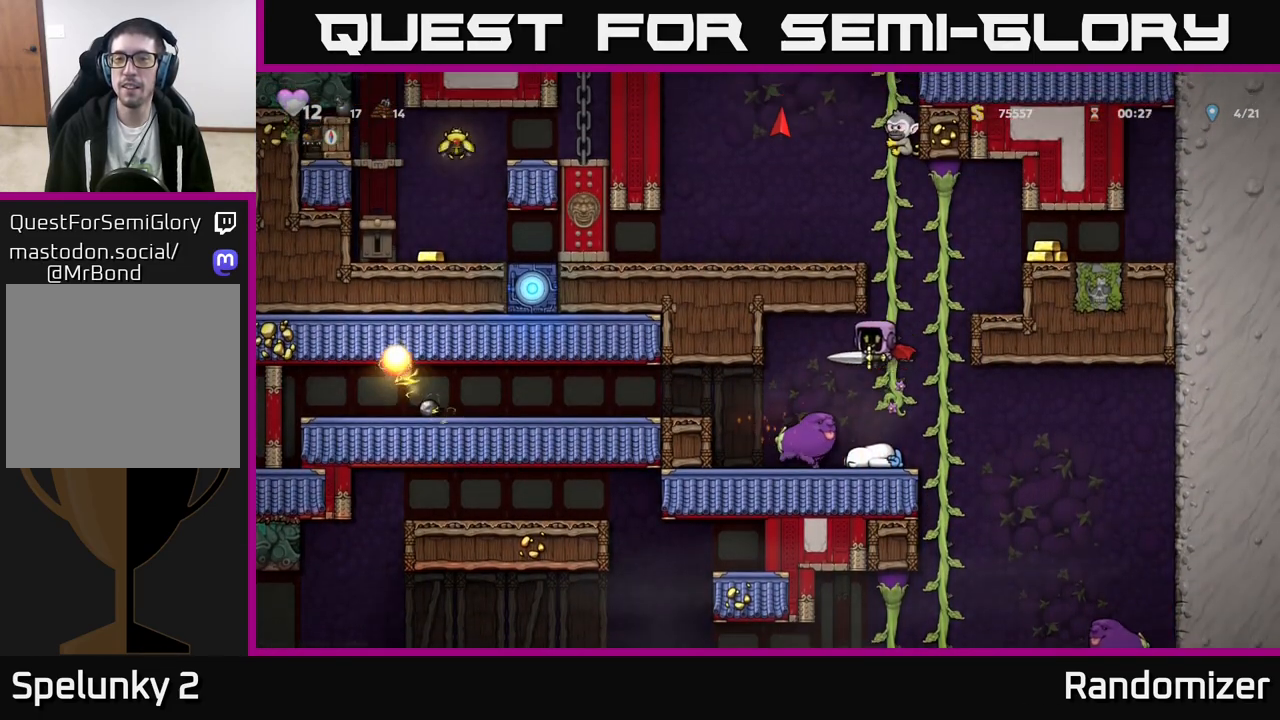
{"buttons": [], "left_stick": "right", "events": [[150, "A", "down"], [167, "left_stick", "right"], [467, "A", "up"]]}
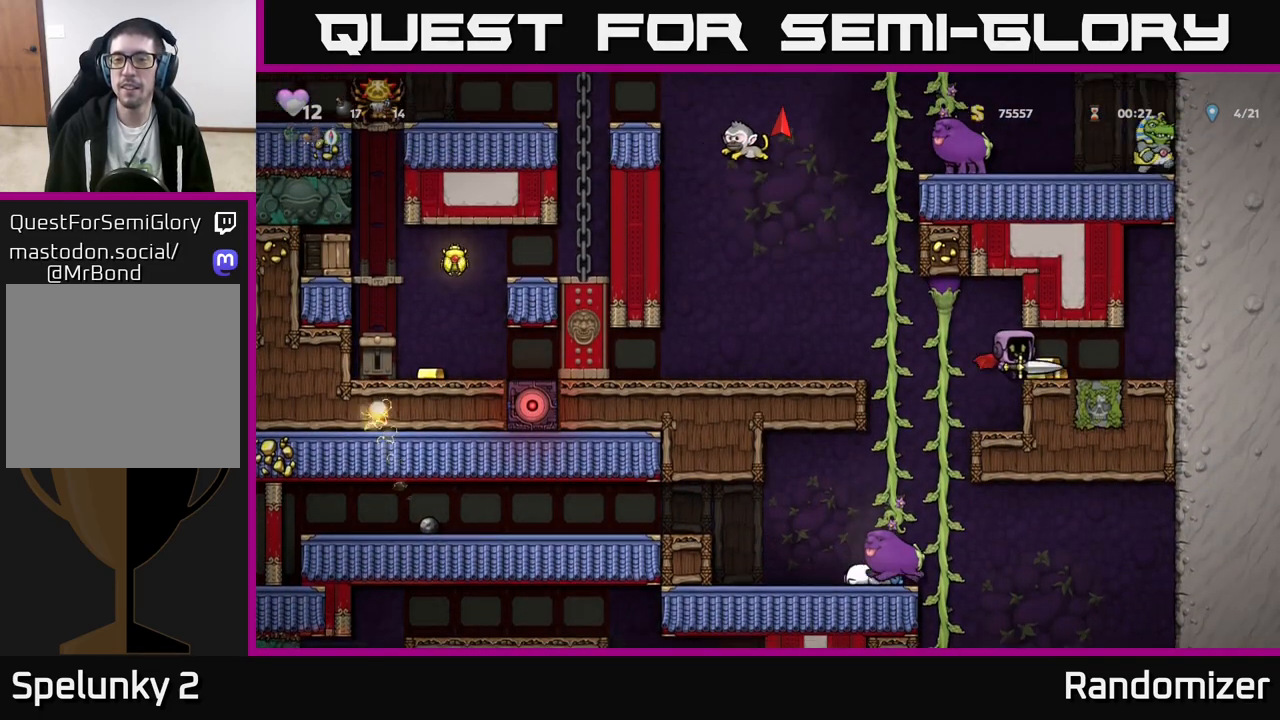
{"buttons": [], "left_stick": "left", "events": [[117, "left_stick", "center"], [233, "left_stick", "left"]]}
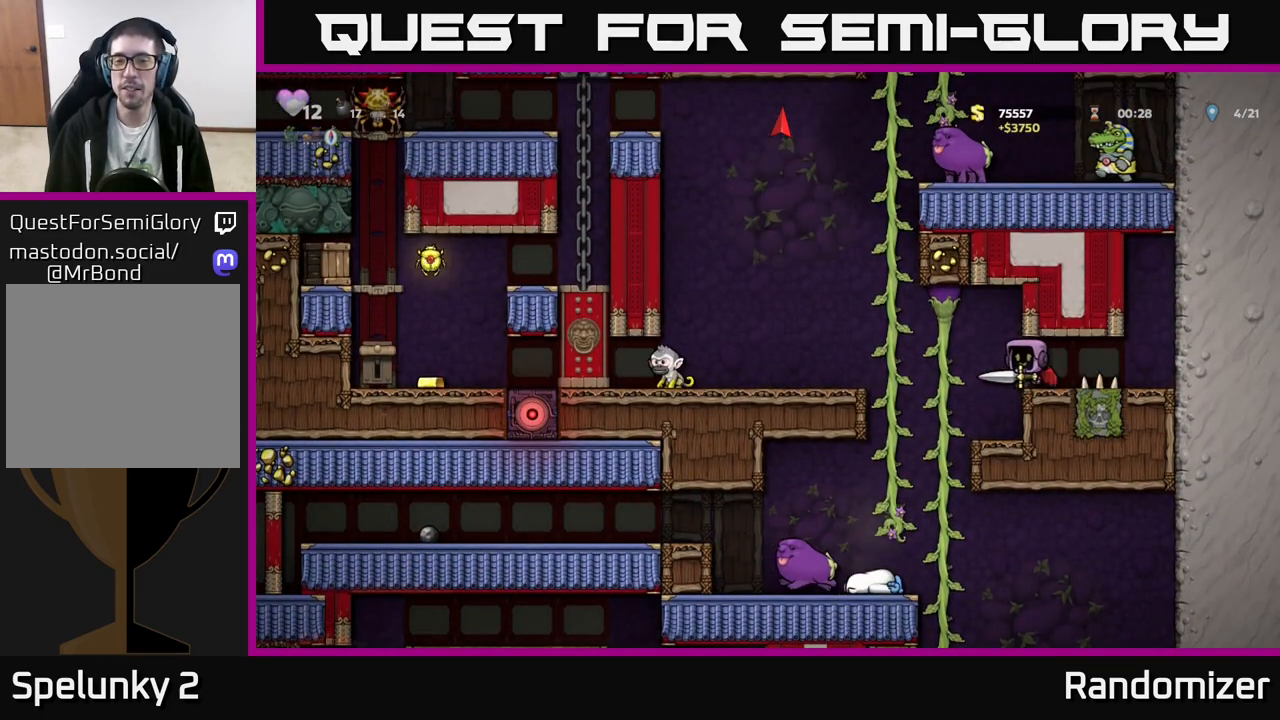
{"buttons": [], "left_stick": "up", "events": [[33, "A", "down"], [150, "A", "up"], [200, "left_stick", "up-left"], [367, "left_stick", "up"]]}
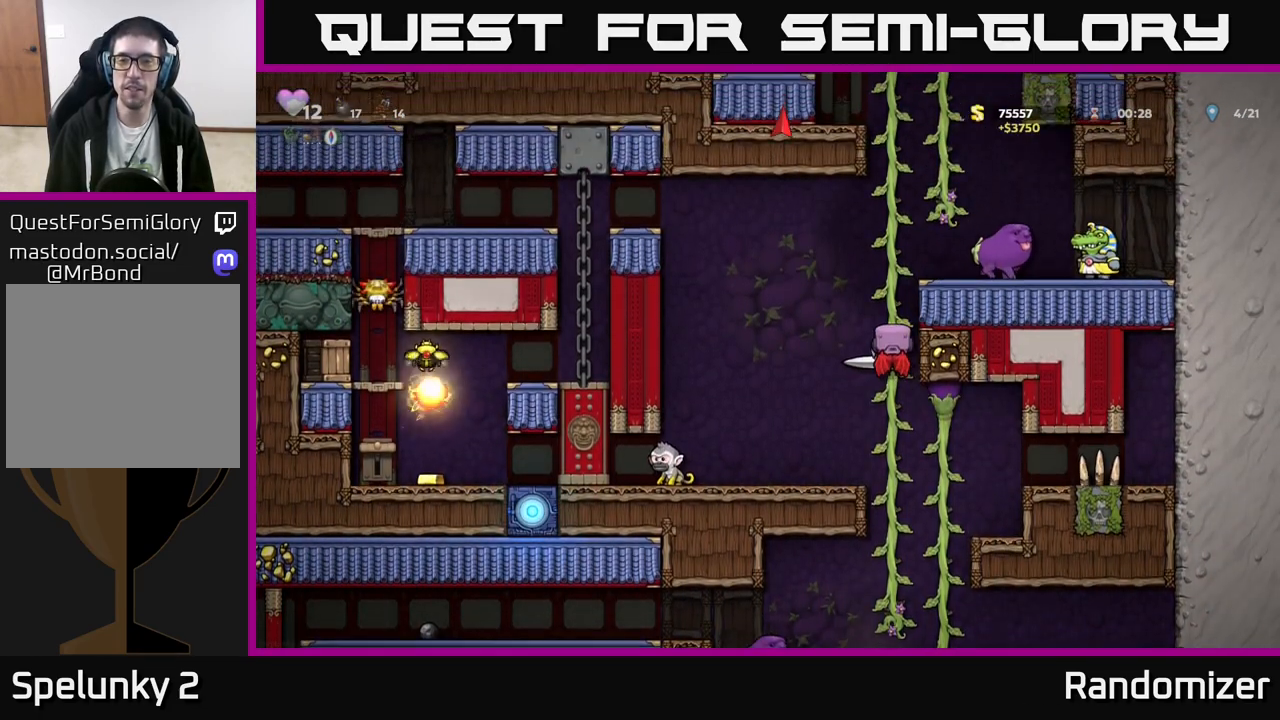
{"buttons": [], "left_stick": "up", "events": [[67, "left_stick", "center"], [383, "left_stick", "up"]]}
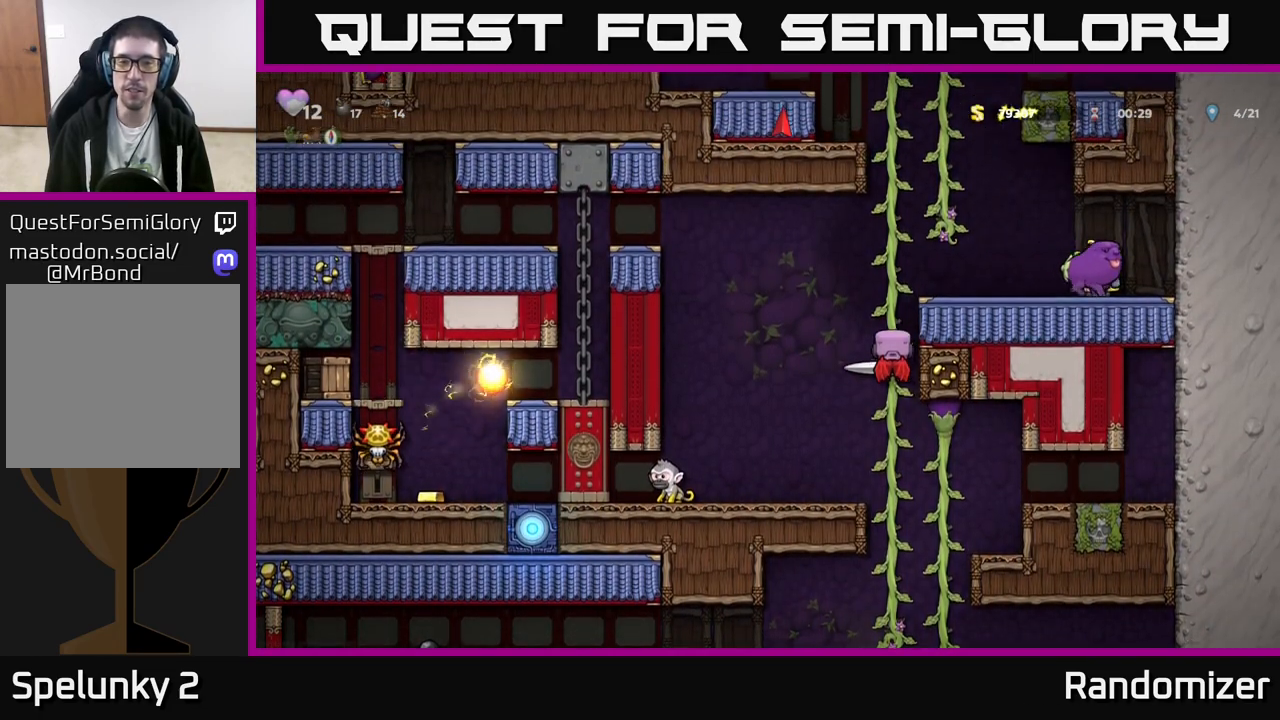
{"buttons": [], "left_stick": "center", "events": [[100, "left_stick", "center"]]}
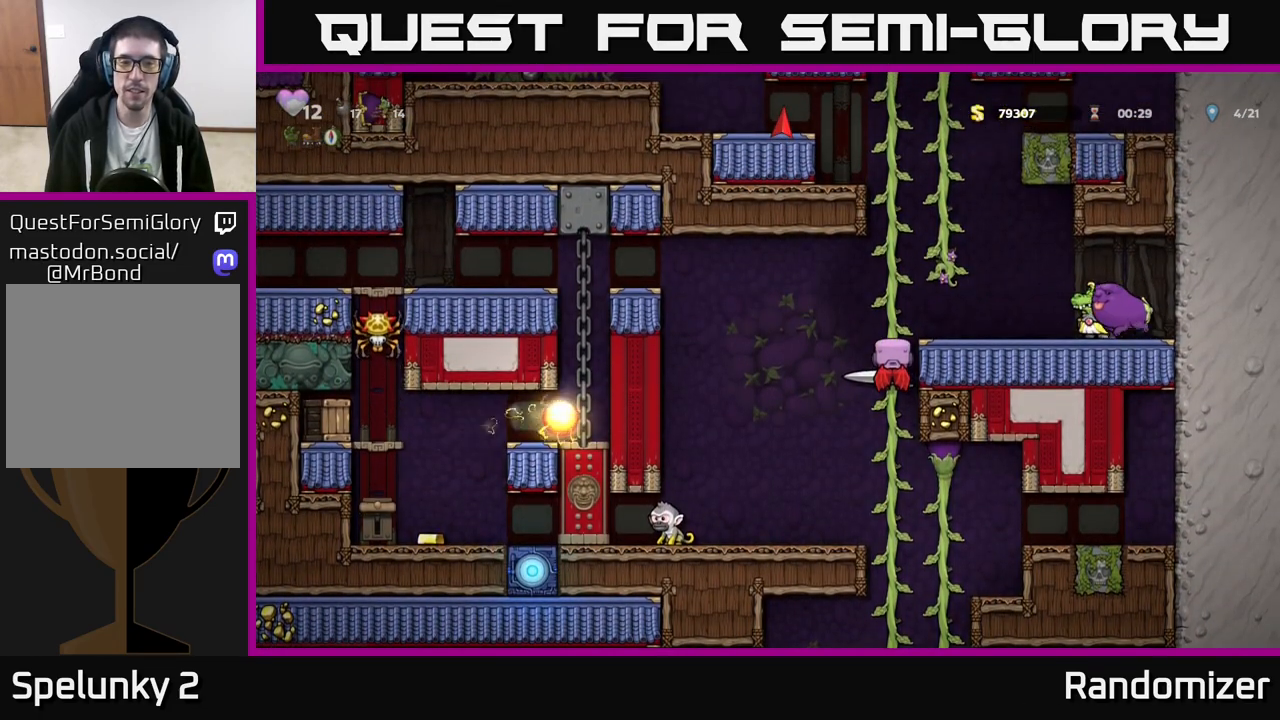
{"buttons": ["A"], "left_stick": "left", "events": [[350, "left_stick", "left"], [483, "A", "down"]]}
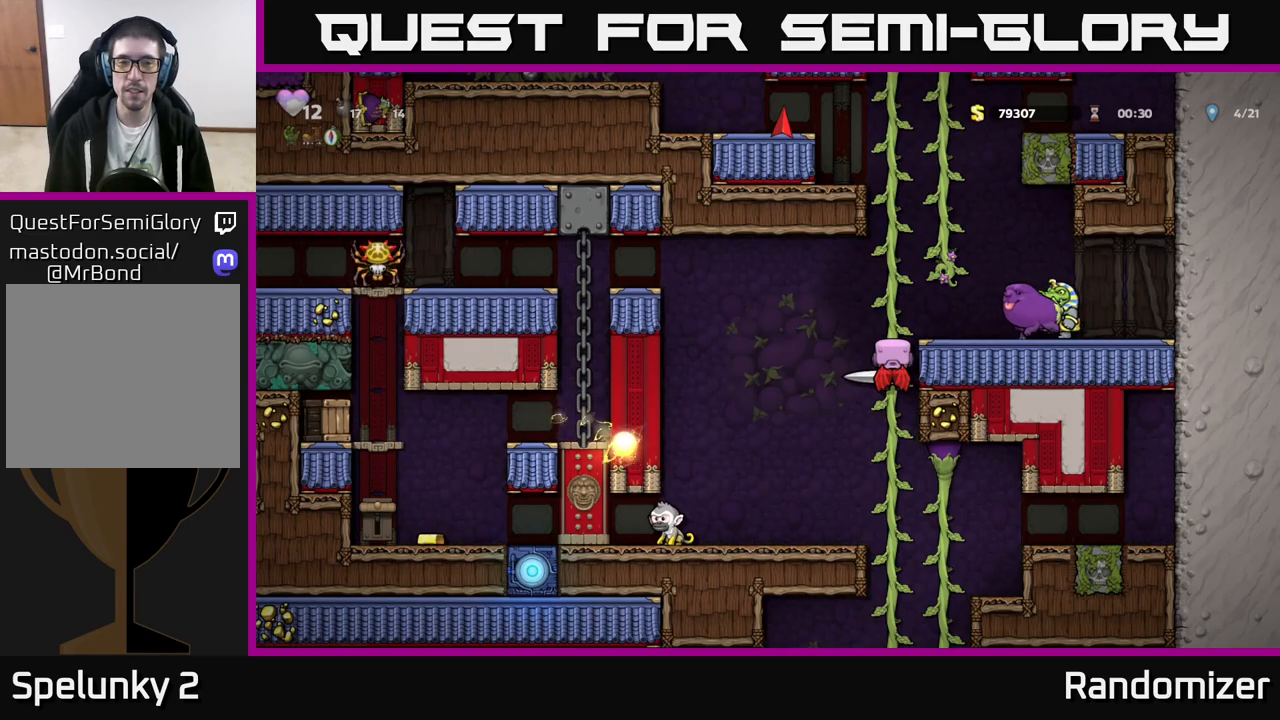
{"buttons": ["A"], "left_stick": "left", "events": [[83, "A", "up"], [300, "A", "down"]]}
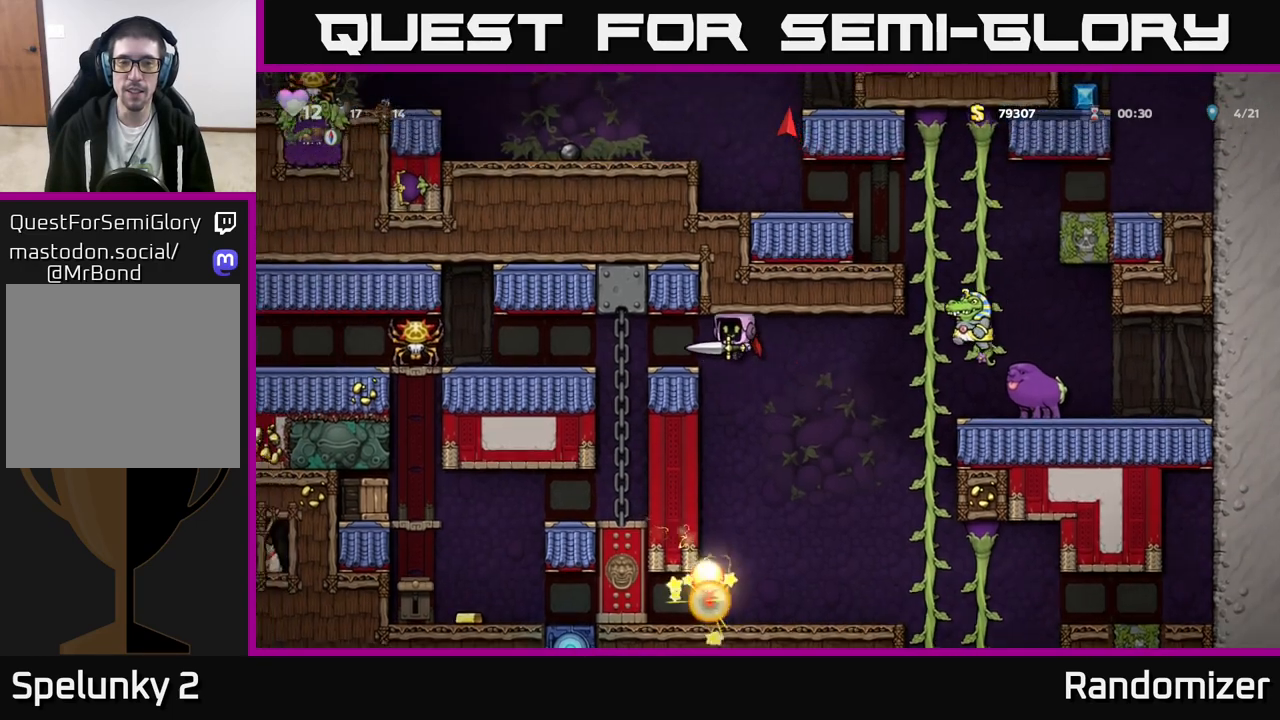
{"buttons": [], "left_stick": "center", "events": [[117, "A", "up"], [283, "left_stick", "center"], [417, "left_stick", "left"], [467, "left_stick", "center"]]}
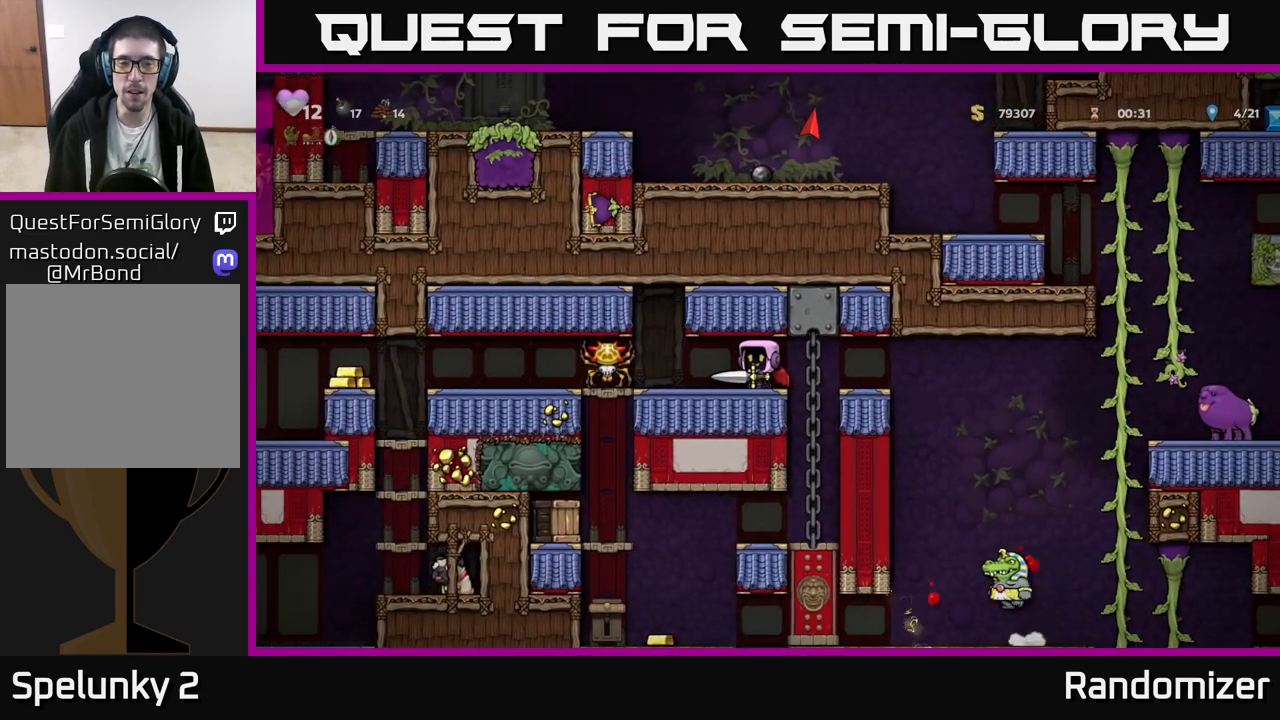
{"buttons": [], "left_stick": "left", "events": [[200, "left_stick", "left"]]}
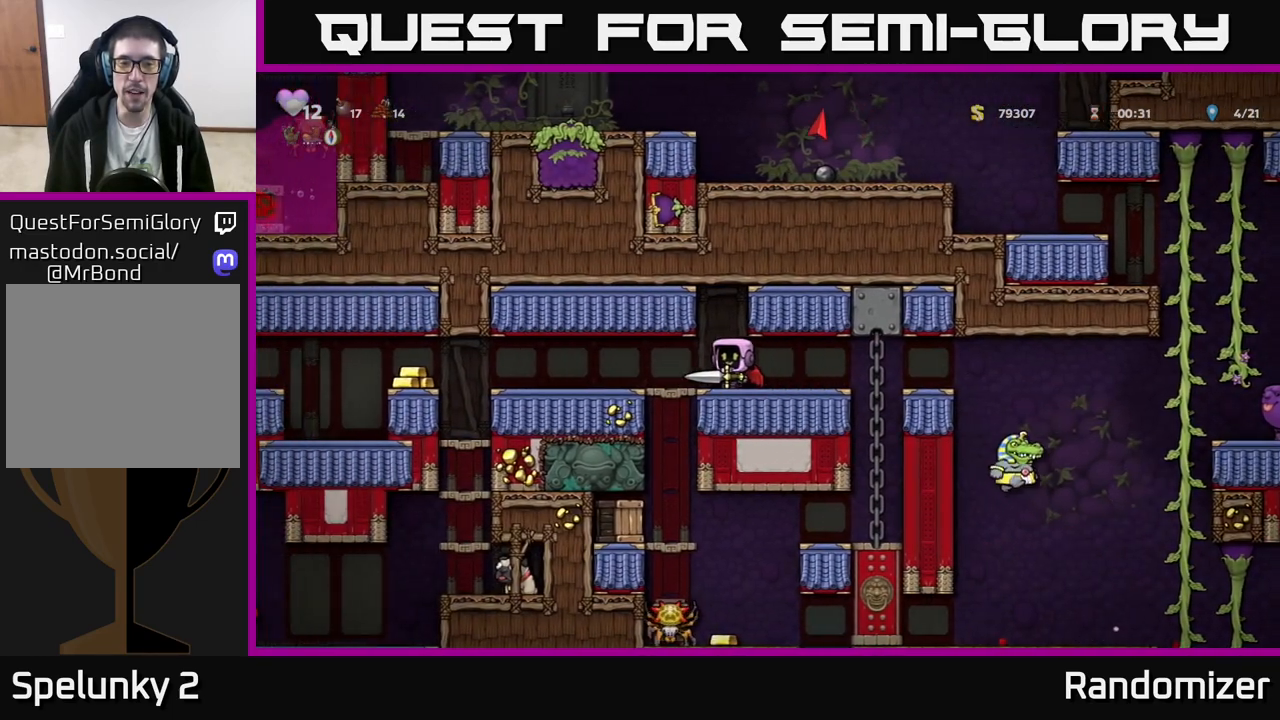
{"buttons": [], "left_stick": "center", "events": [[67, "left_stick", "center"], [417, "left_stick", "right"], [500, "left_stick", "center"]]}
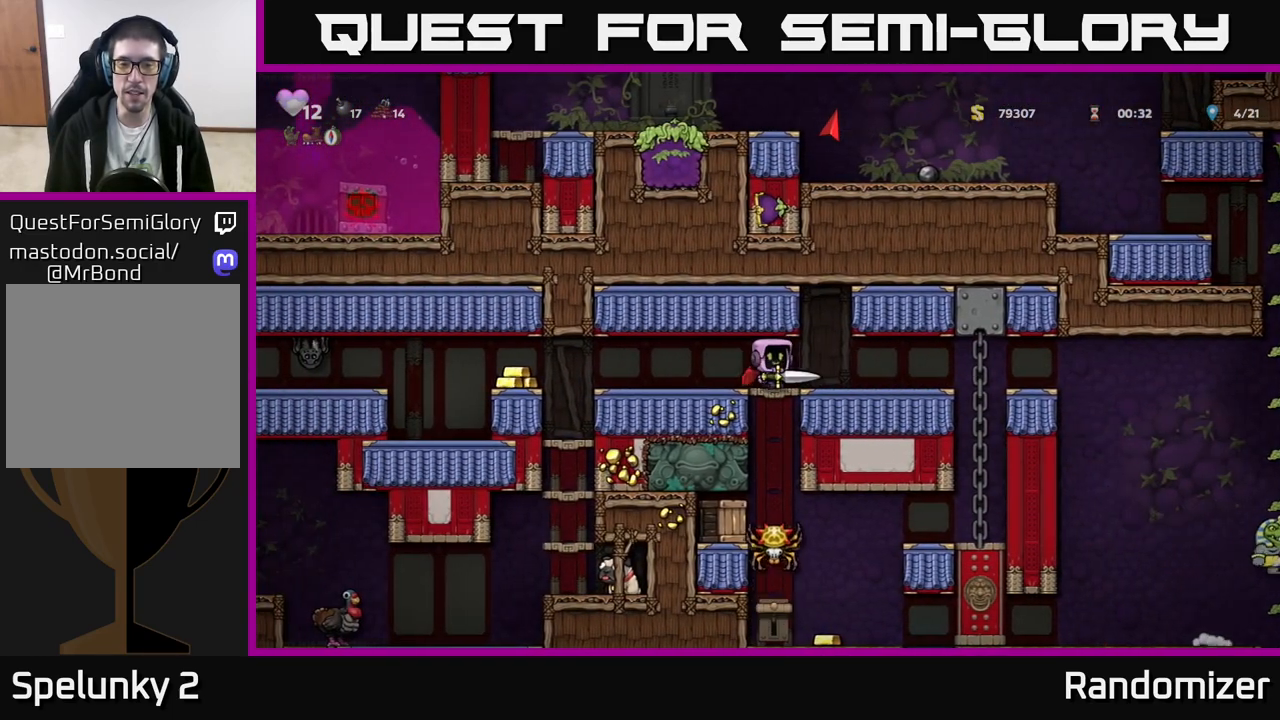
{"buttons": [], "left_stick": "center", "events": [[250, "left_stick", "down"], [283, "A", "down"], [367, "A", "up"], [400, "left_stick", "center"]]}
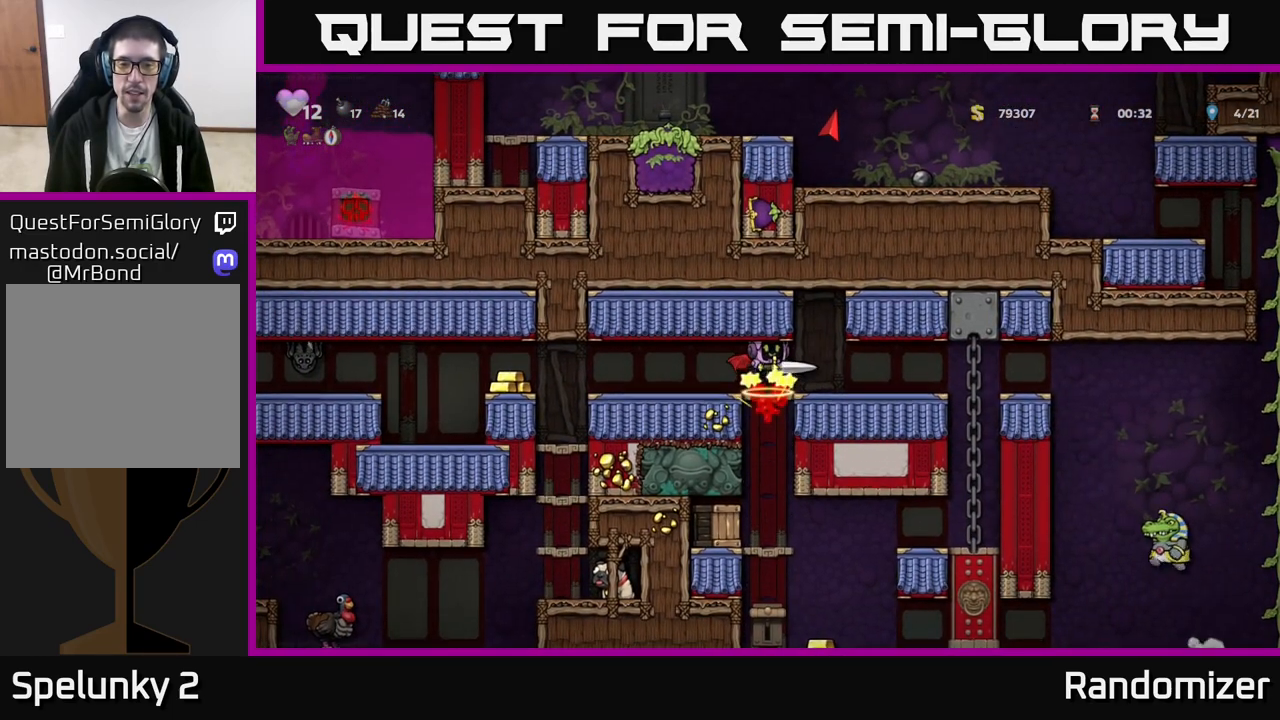
{"buttons": ["A"], "left_stick": "down", "events": [[383, "left_stick", "down"], [433, "A", "down"]]}
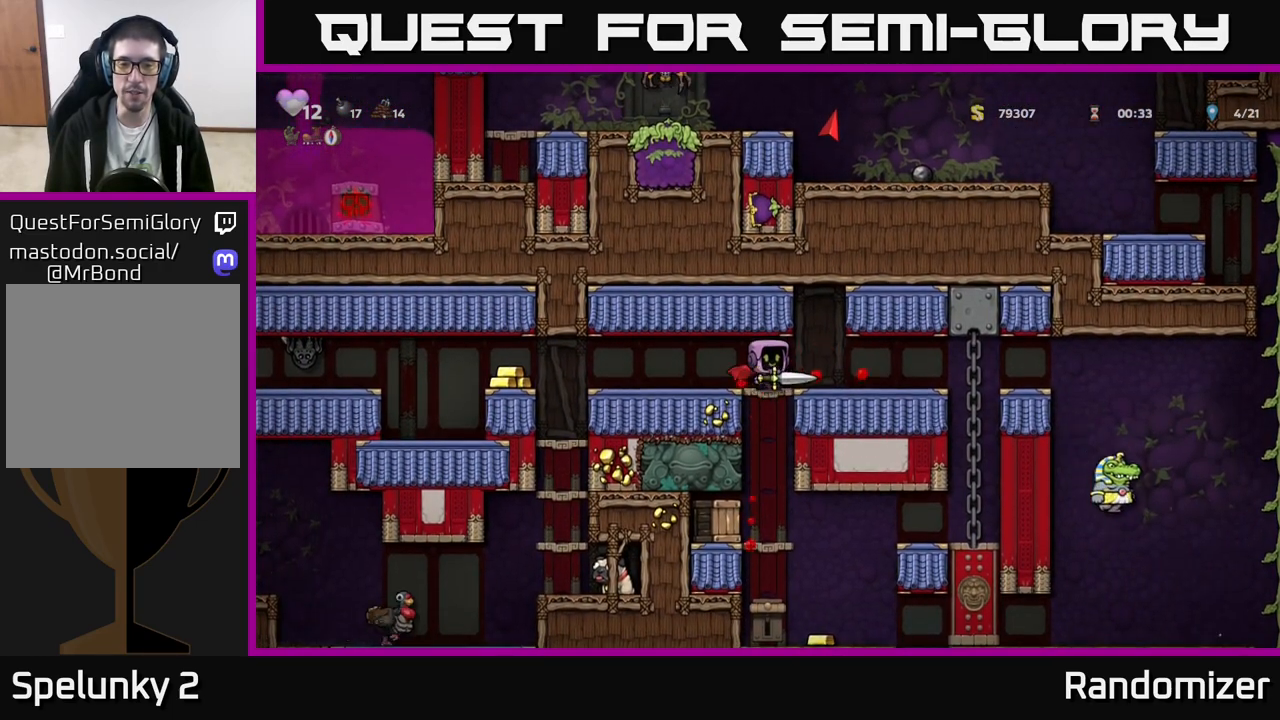
{"buttons": [], "left_stick": "center", "events": [[33, "A", "up"], [83, "left_stick", "center"], [200, "left_stick", "left"], [233, "X", "down"], [317, "X", "up"], [317, "left_stick", "center"]]}
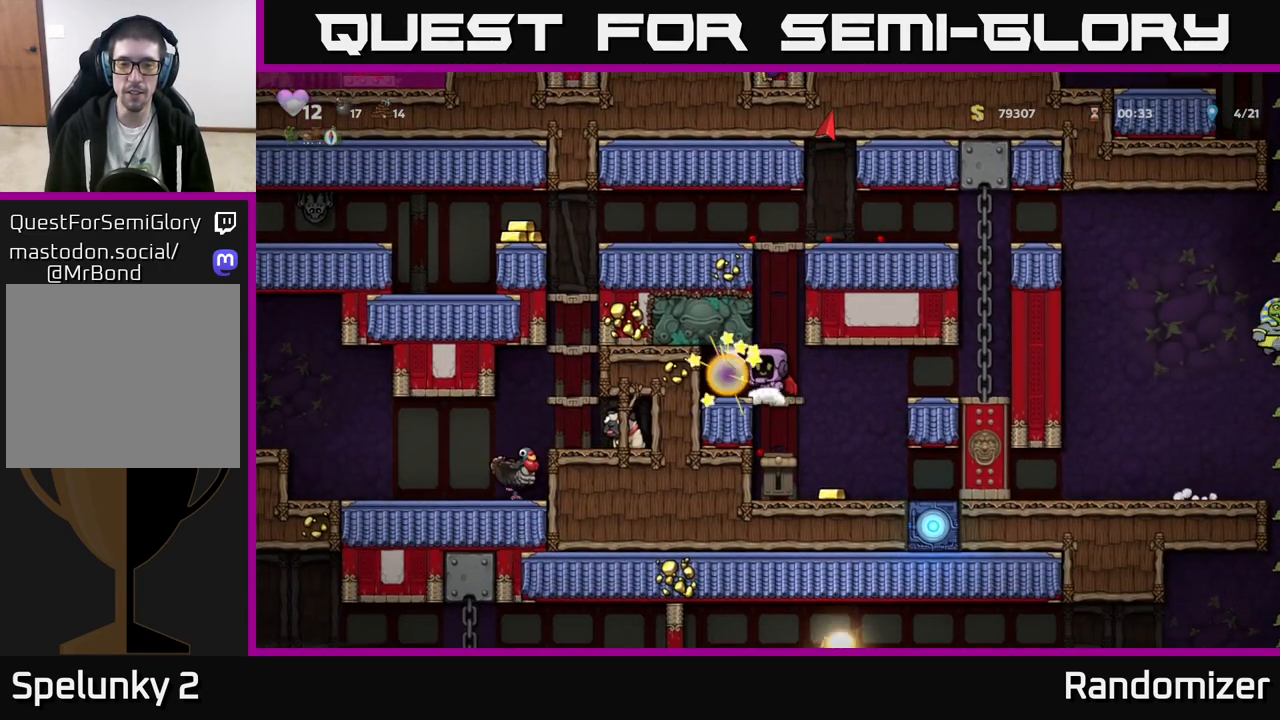
{"buttons": [], "left_stick": "left", "events": [[500, "left_stick", "left"]]}
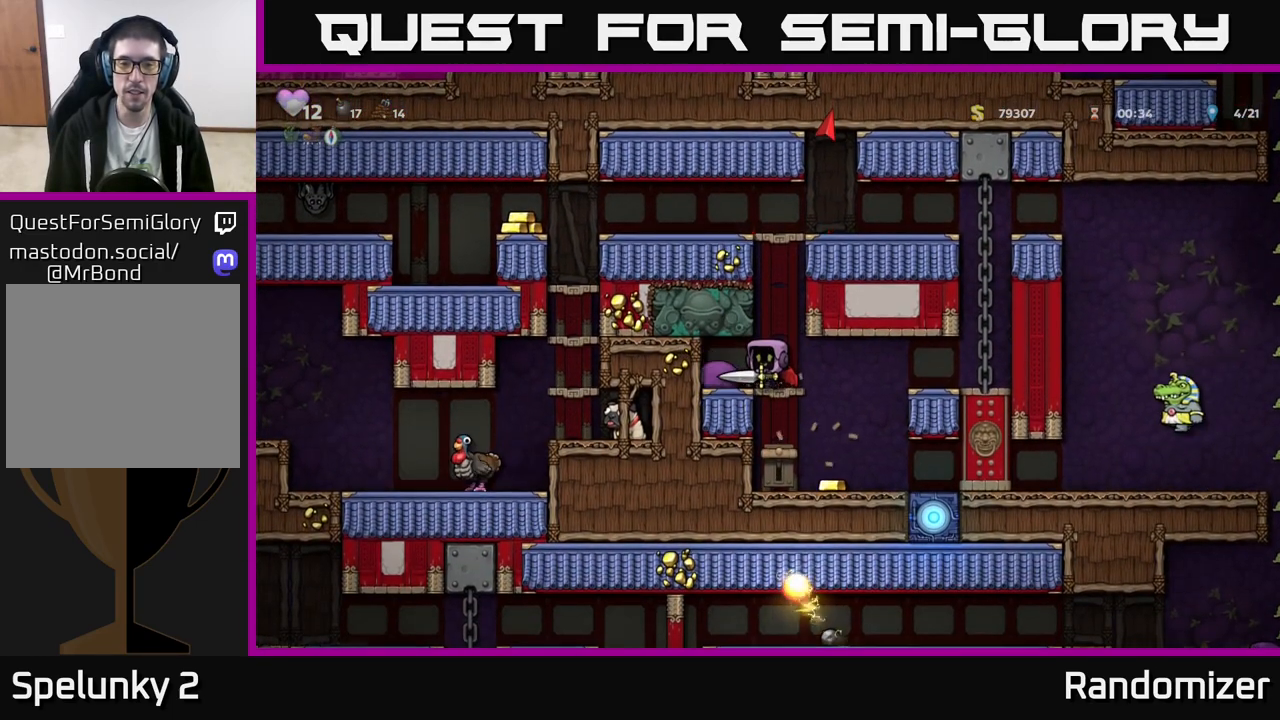
{"buttons": [], "left_stick": "center", "events": [[183, "left_stick", "center"], [267, "left_stick", "right"], [450, "left_stick", "center"]]}
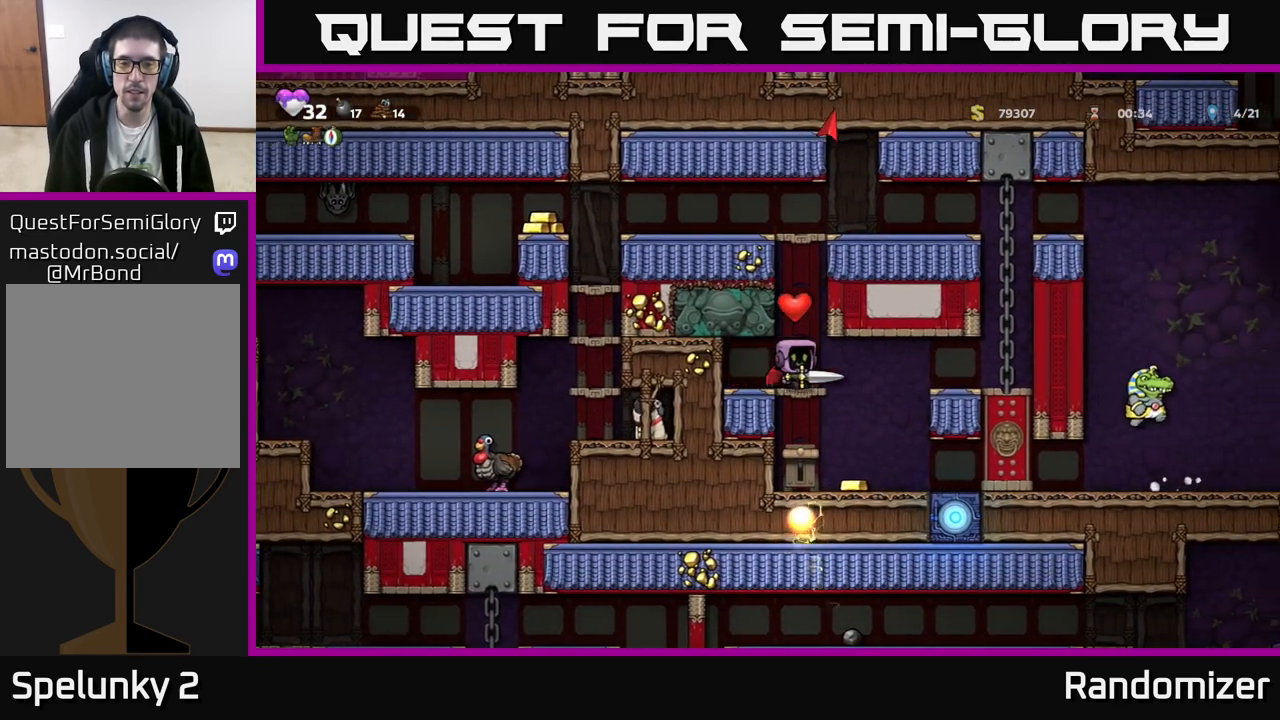
{"buttons": [], "left_stick": "center", "events": [[250, "left_stick", "left"], [350, "left_stick", "center"]]}
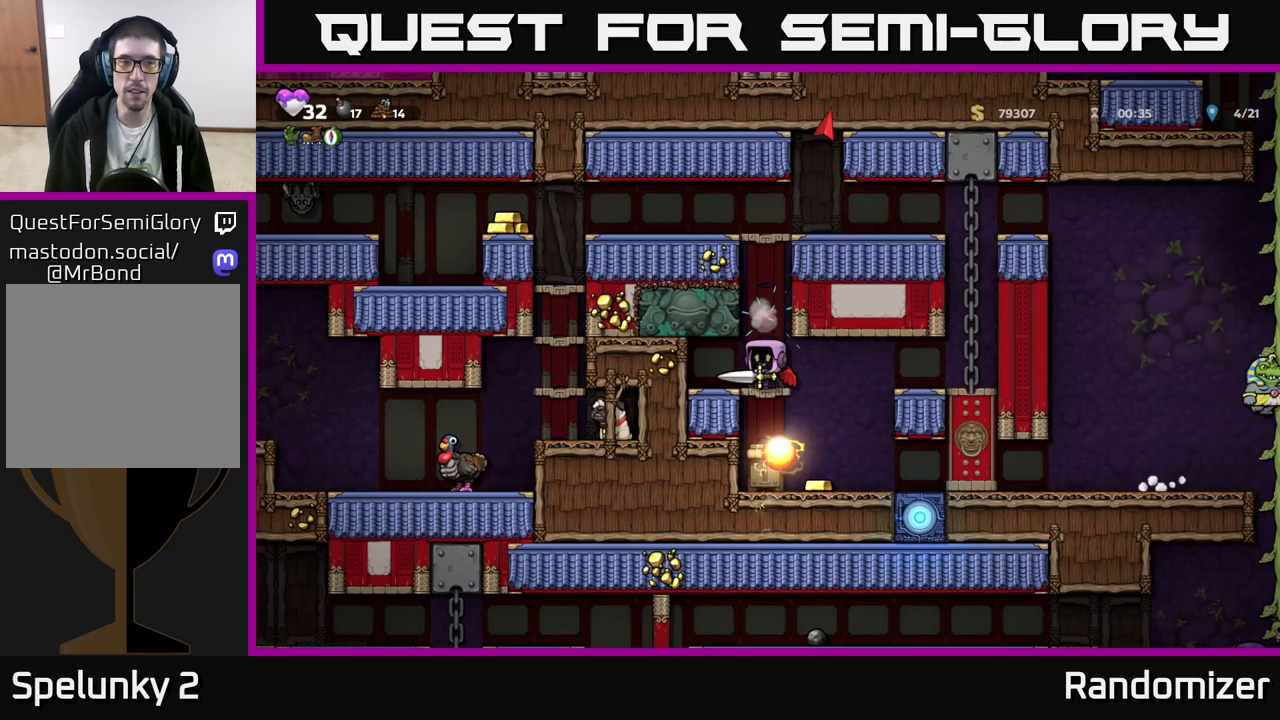
{"buttons": ["A"], "left_stick": "center", "events": [[67, "A", "down"], [267, "A", "up"], [317, "A", "down"]]}
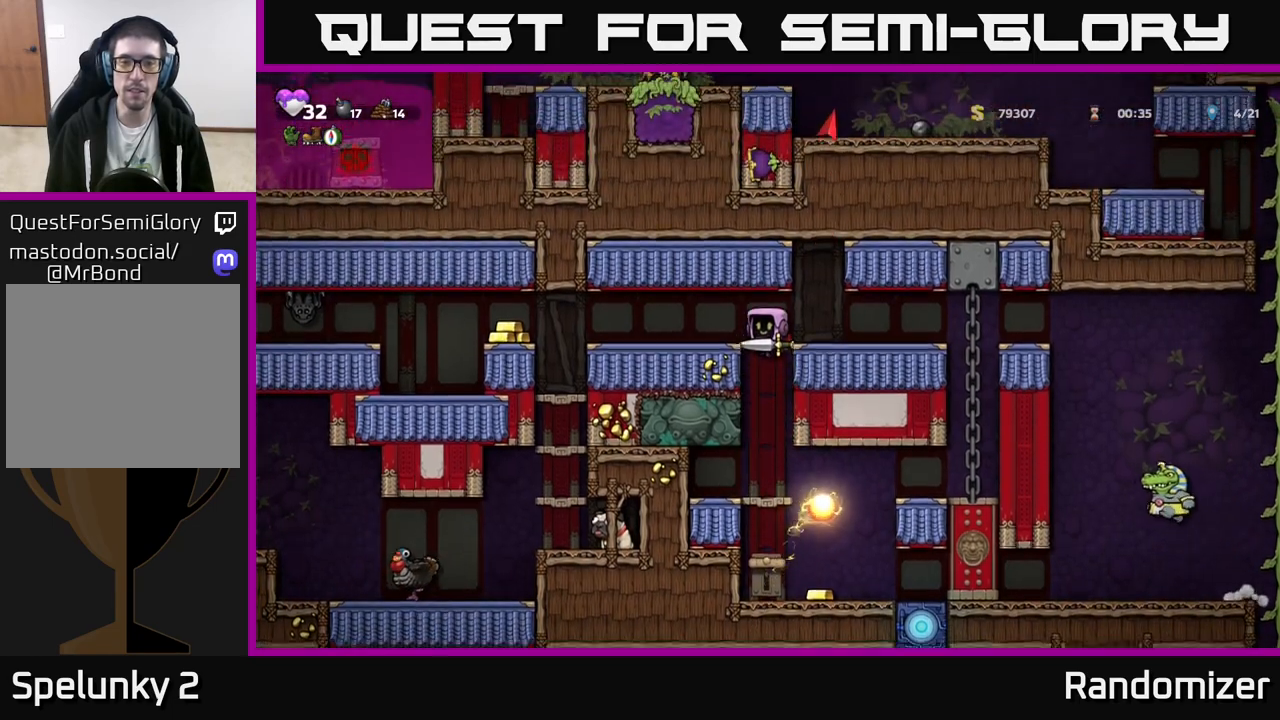
{"buttons": [], "left_stick": "left", "events": [[17, "left_stick", "left"], [100, "A", "up"], [333, "left_stick", "center"], [383, "left_stick", "left"]]}
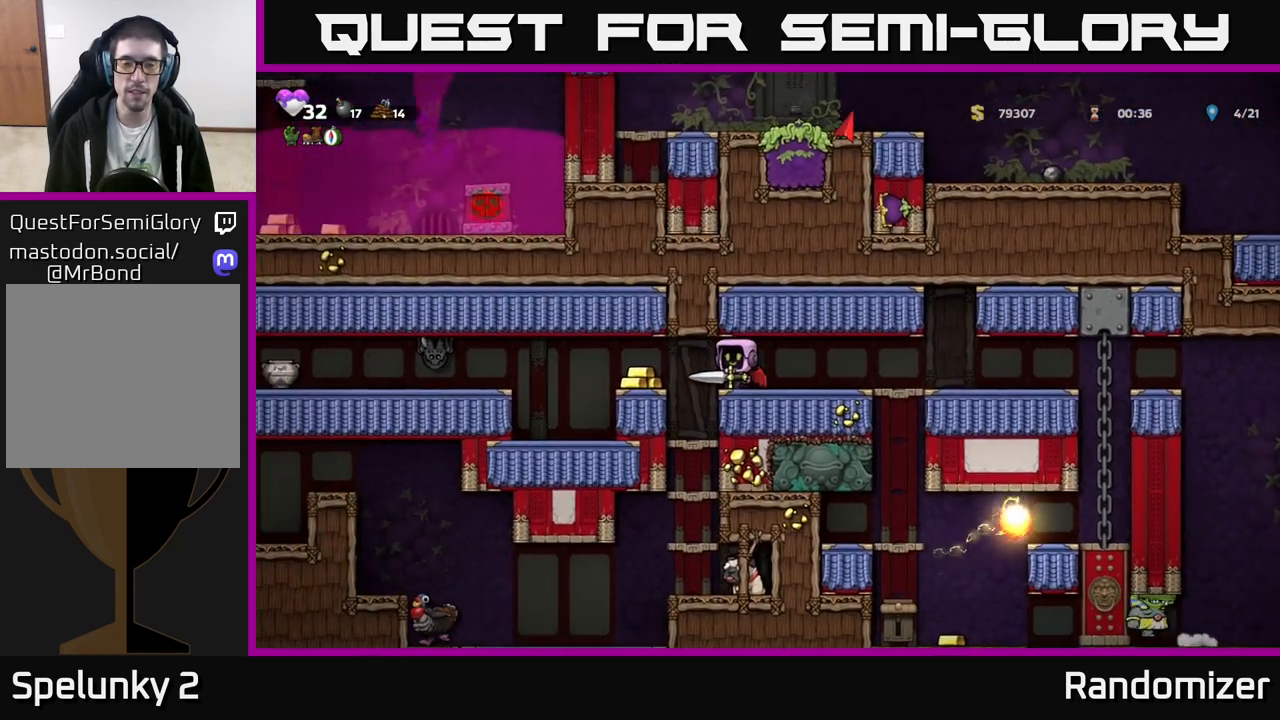
{"buttons": [], "left_stick": "left", "events": [[67, "A", "down"], [133, "A", "up"], [183, "left_stick", "center"], [483, "left_stick", "left"]]}
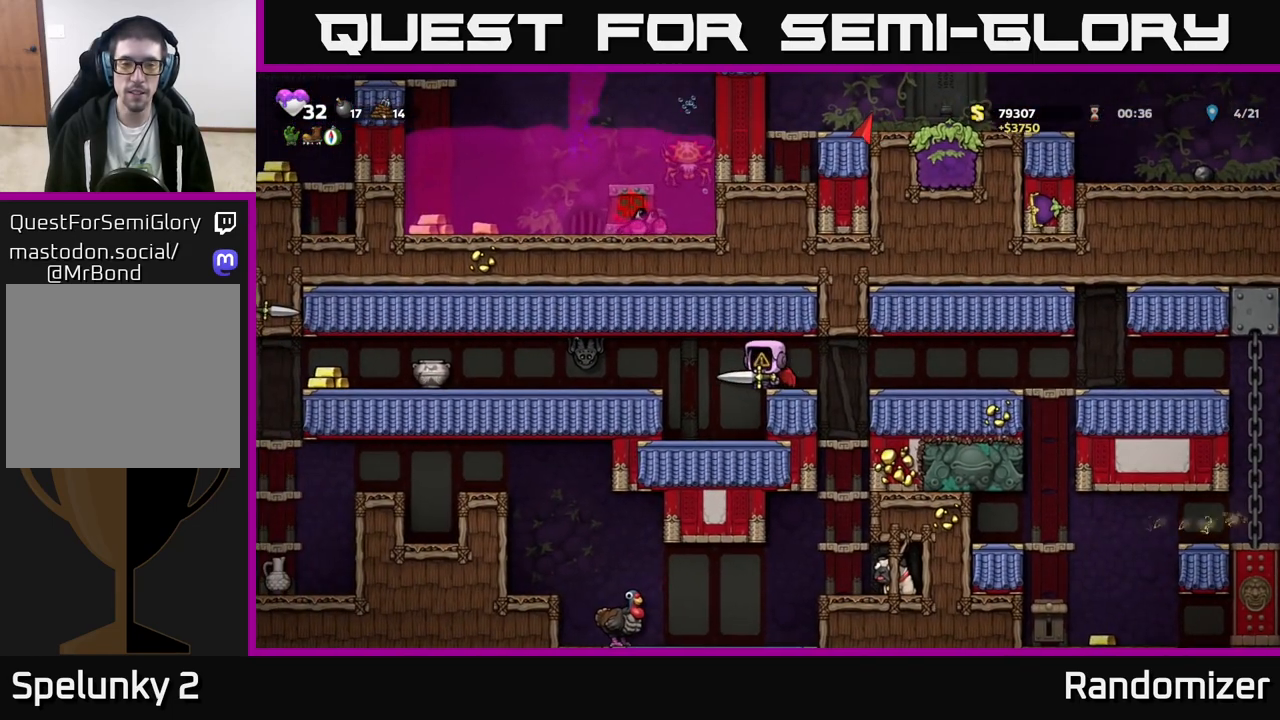
{"buttons": [], "left_stick": "center", "events": [[50, "A", "down"], [100, "X", "down"], [150, "A", "up"], [217, "X", "up"], [267, "left_stick", "center"]]}
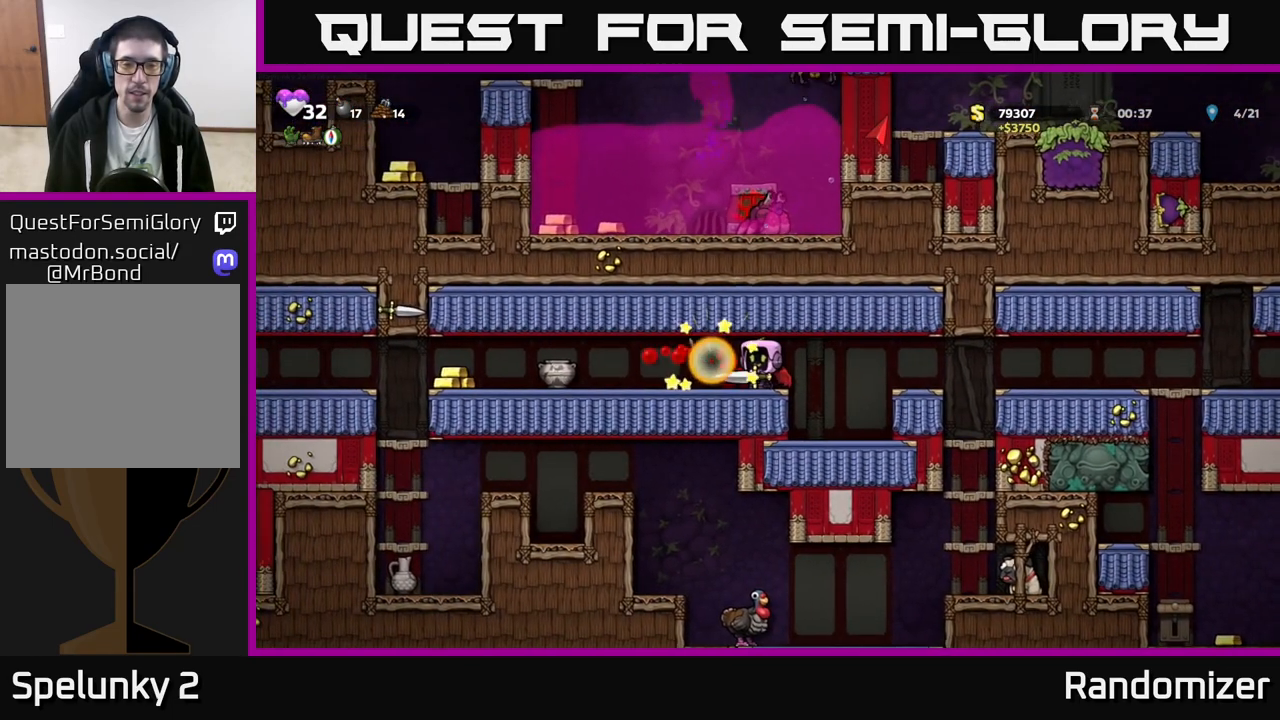
{"buttons": [], "left_stick": "left", "events": [[167, "left_stick", "left"]]}
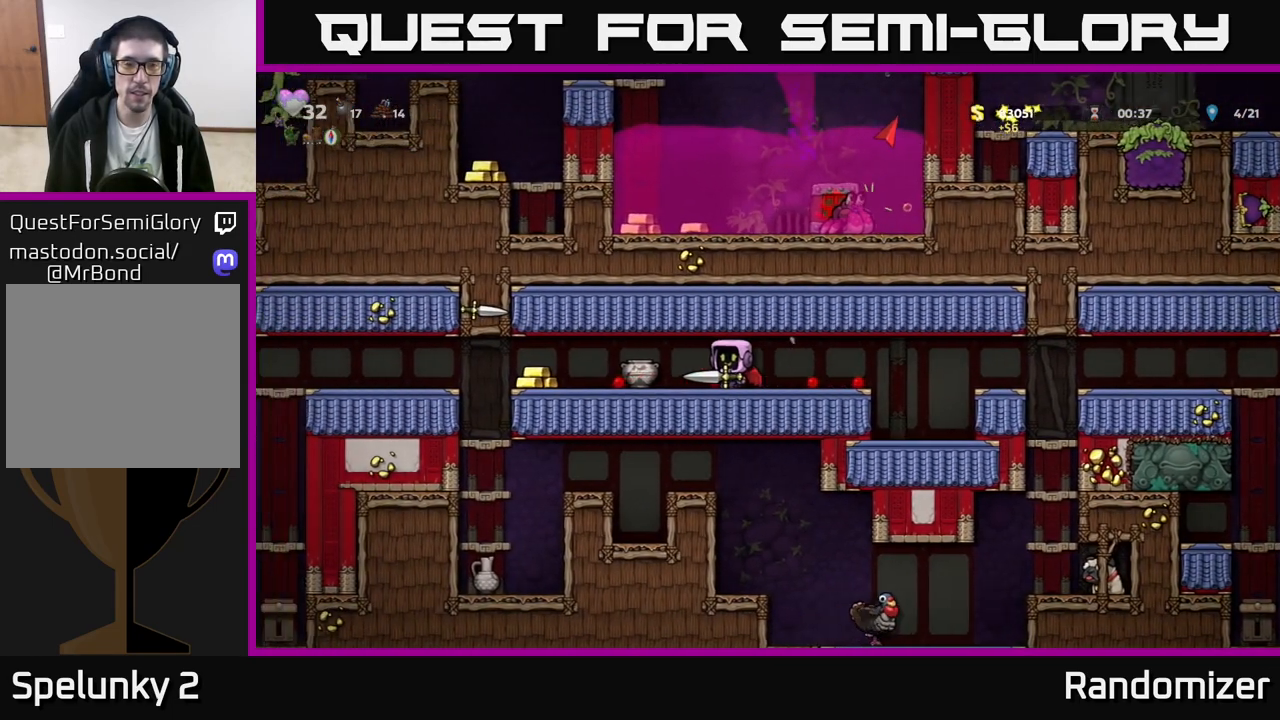
{"buttons": [], "left_stick": "right", "events": [[150, "left_stick", "center"], [267, "left_stick", "right"]]}
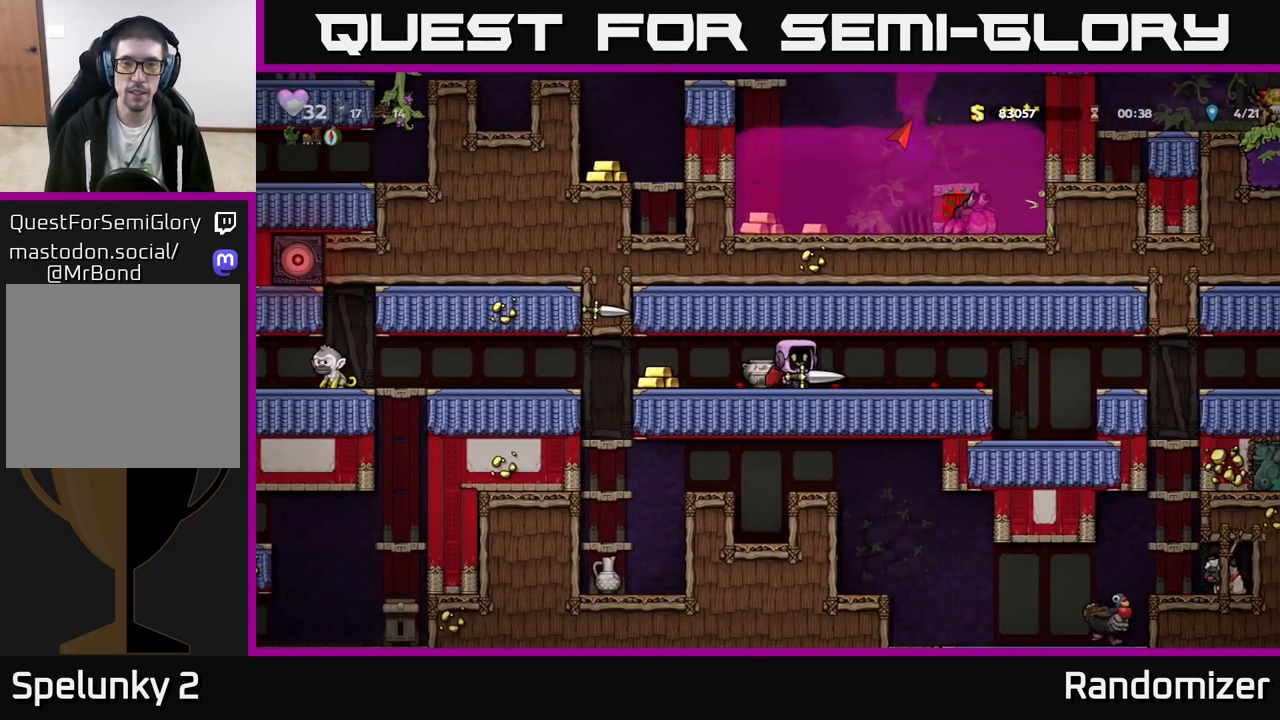
{"buttons": [], "left_stick": "right", "events": [[67, "X", "down"], [67, "left_stick", "left"], [150, "X", "up"], [217, "left_stick", "center"], [433, "left_stick", "right"]]}
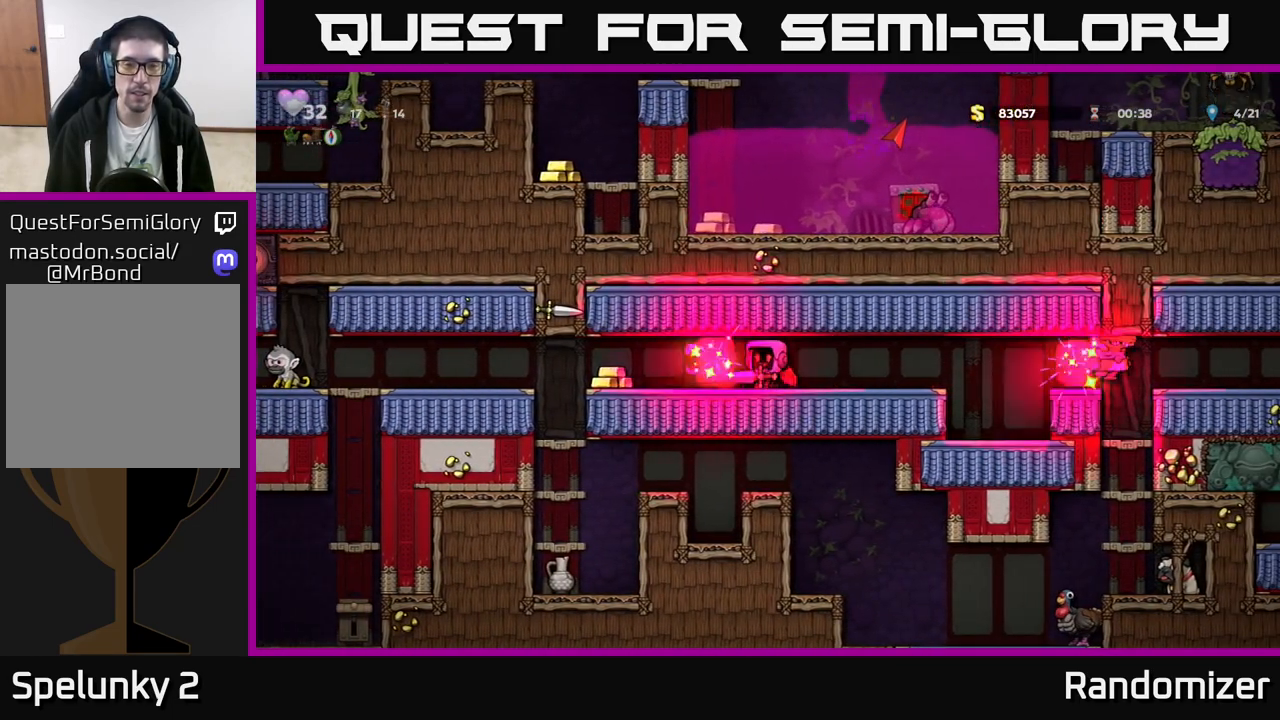
{"buttons": [], "left_stick": "center", "events": [[150, "left_stick", "center"]]}
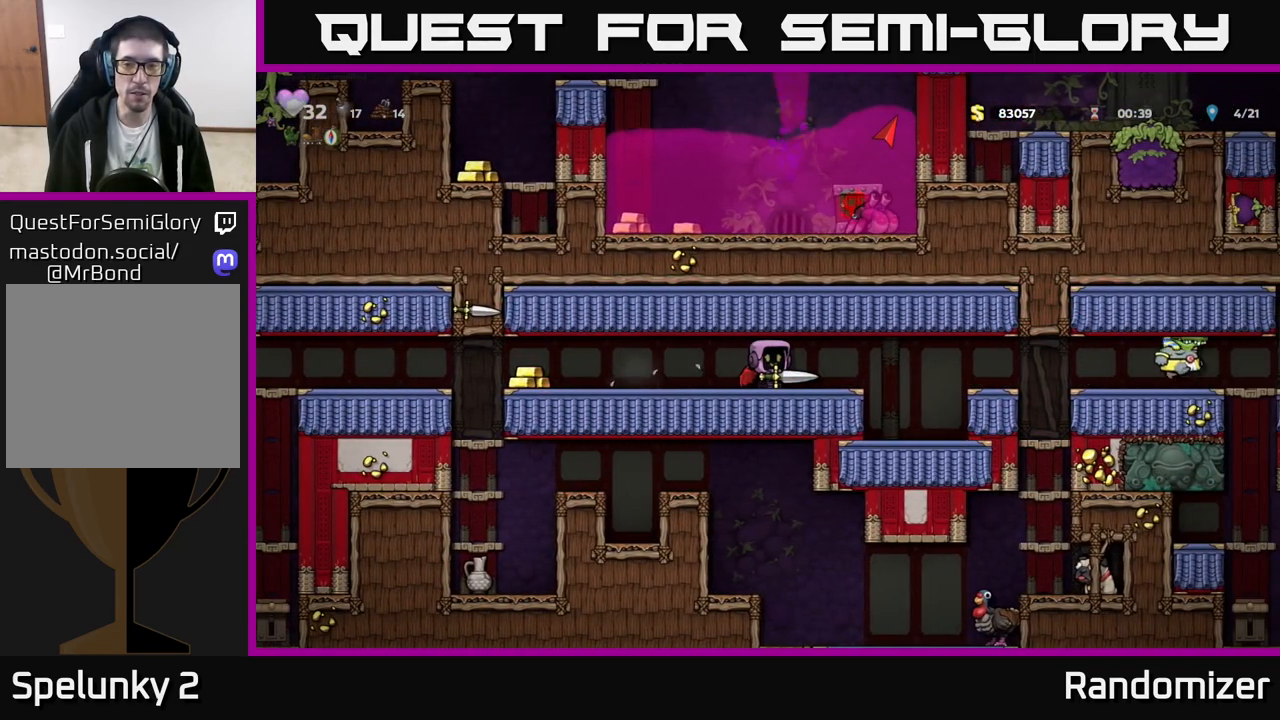
{"buttons": [], "left_stick": "left", "events": [[267, "left_stick", "left"]]}
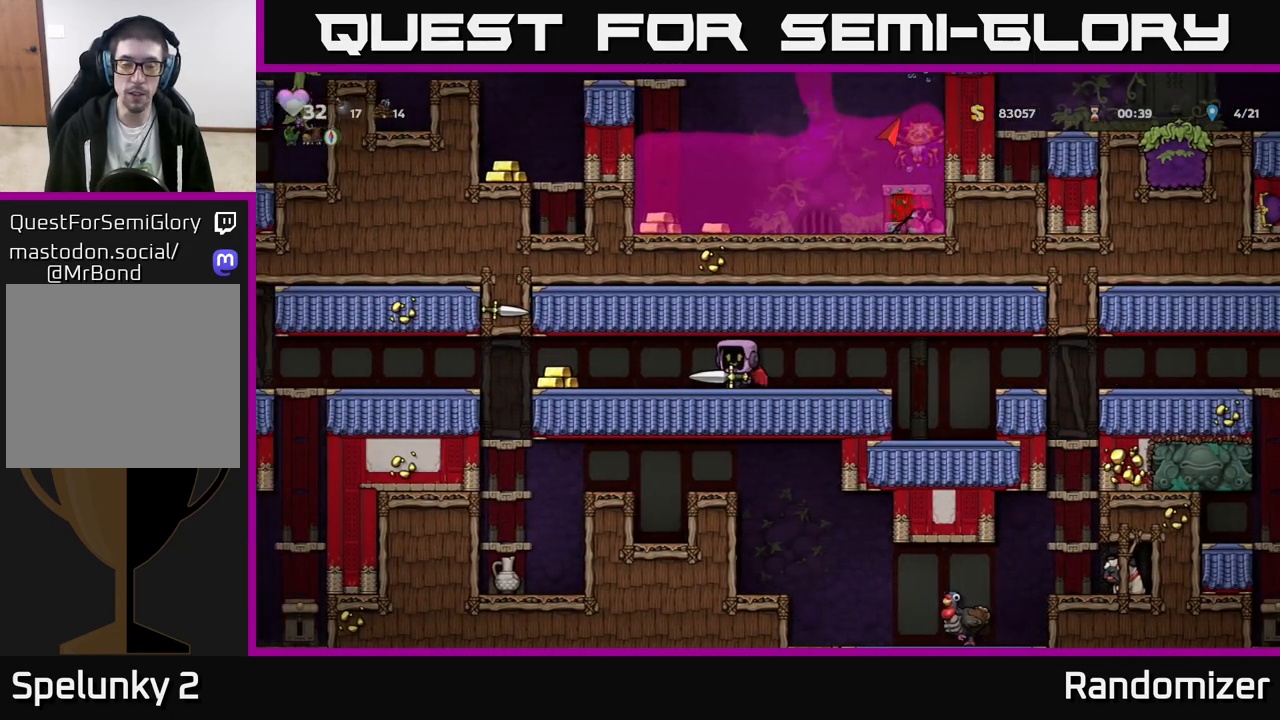
{"buttons": [], "left_stick": "center", "events": [[400, "left_stick", "center"]]}
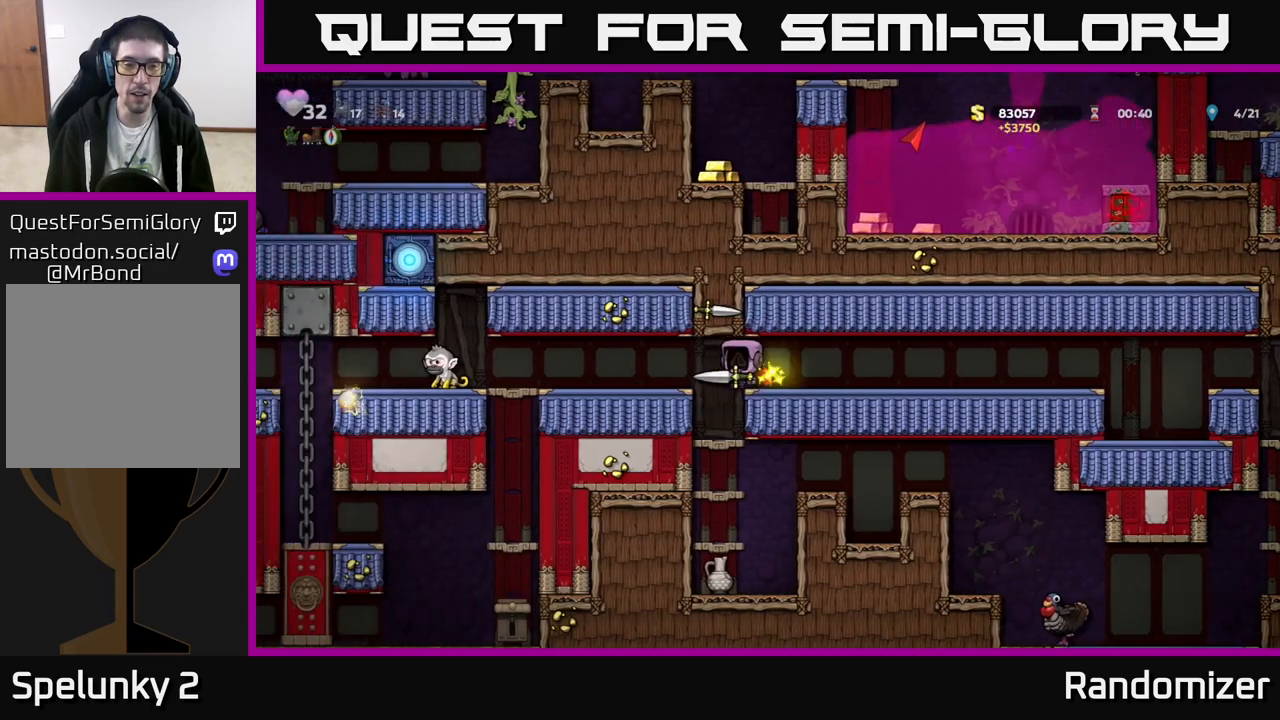
{"buttons": [], "left_stick": "center", "events": [[300, "left_stick", "left"], [467, "left_stick", "center"]]}
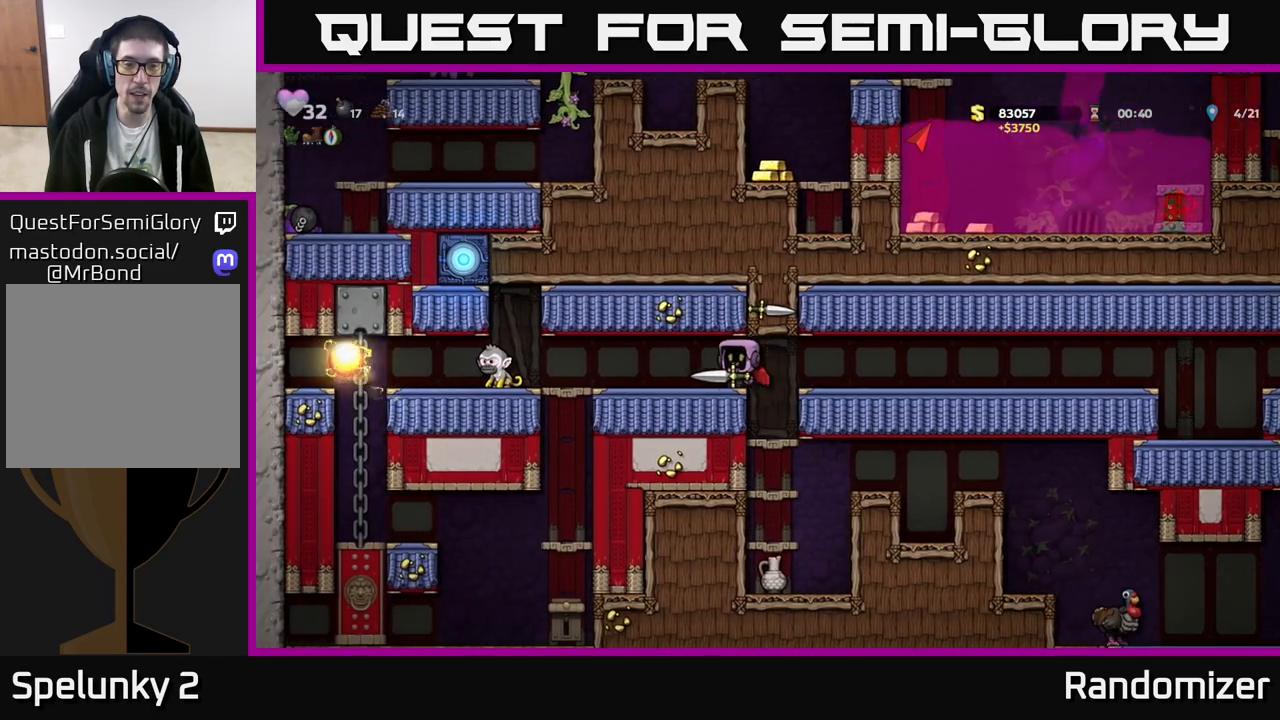
{"buttons": [], "left_stick": "center", "events": [[133, "left_stick", "left"], [217, "X", "down"], [417, "X", "up"], [500, "left_stick", "center"]]}
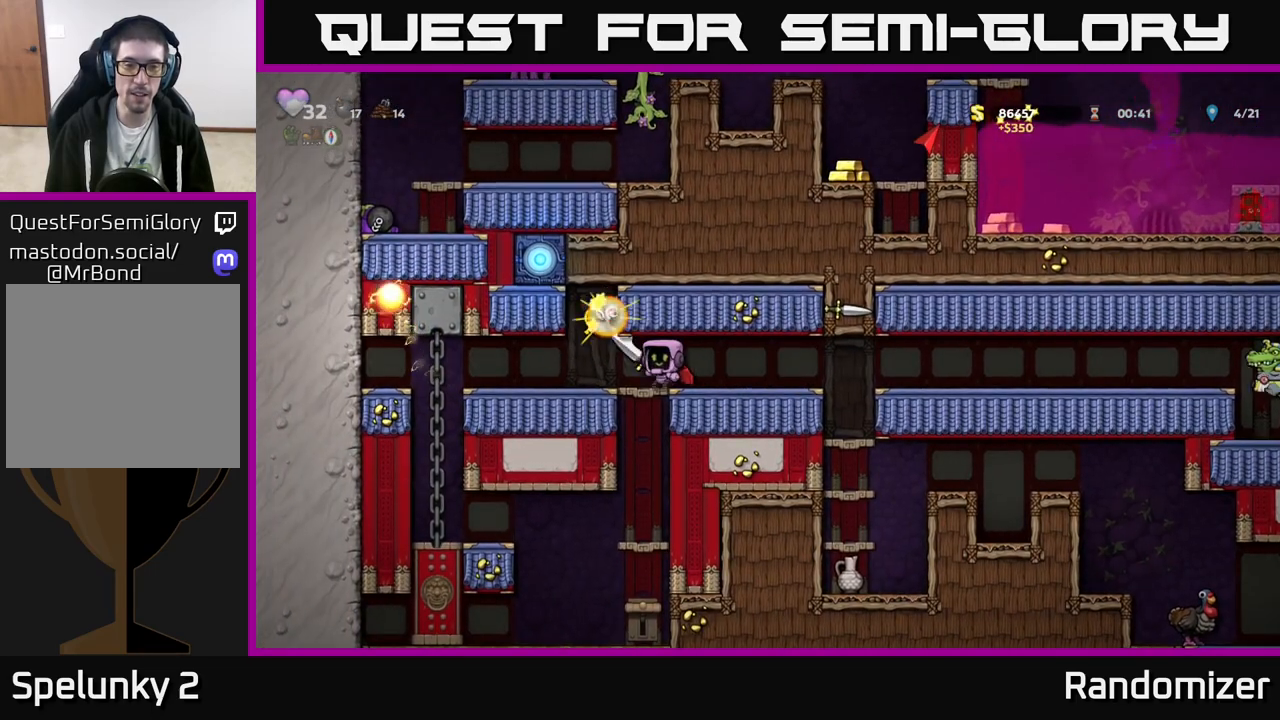
{"buttons": [], "left_stick": "right", "events": [[17, "left_stick", "right"], [183, "left_stick", "center"], [467, "left_stick", "right"]]}